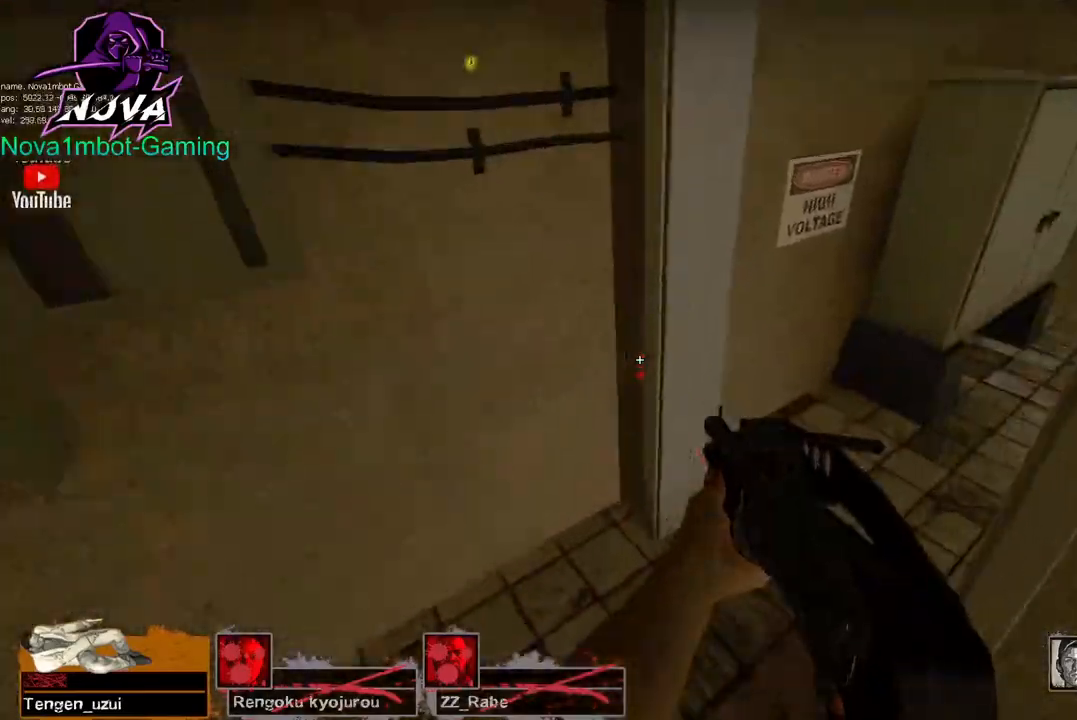
Gameplay with keyboard and mouse; each line is a JSON object with the keys and mouse buttons held at the frame after it. "events" lists presses ("down") and releases ("up") of "1", "2", "3", "4", "5", "a", "alt", "c", "caps_lock", "ctrl", "d", "e", "f", "g", "q", "r", "s", "shift", "space", "t", "tab", "v", "w", "x", "z", "mouse_left", "mouse_wheel" and "mouse_right" between this image and that frame as [ms after this image, input, new state], when the widget could be followed in between. "mouse_left", "mouse_wheel", "mouse_right" = the "left", "wheel", "right" buttons of the "mouse" list. No other keys are recorded. "wheel" means that the mouse wheel is clicked or scrolled. Not read: mouse_move.
{"keys": ["d"], "mouse": [], "events": [[234, "space", "down"], [334, "space", "up"]]}
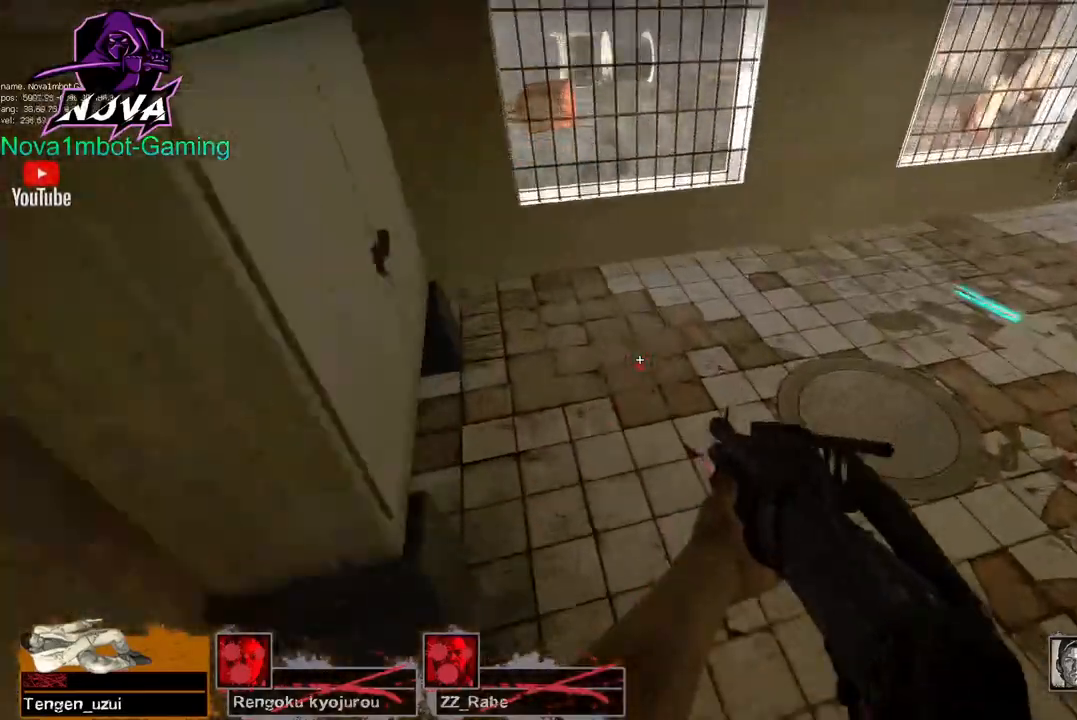
{"keys": ["d"], "mouse": [], "events": [[350, "space", "down"], [450, "space", "up"]]}
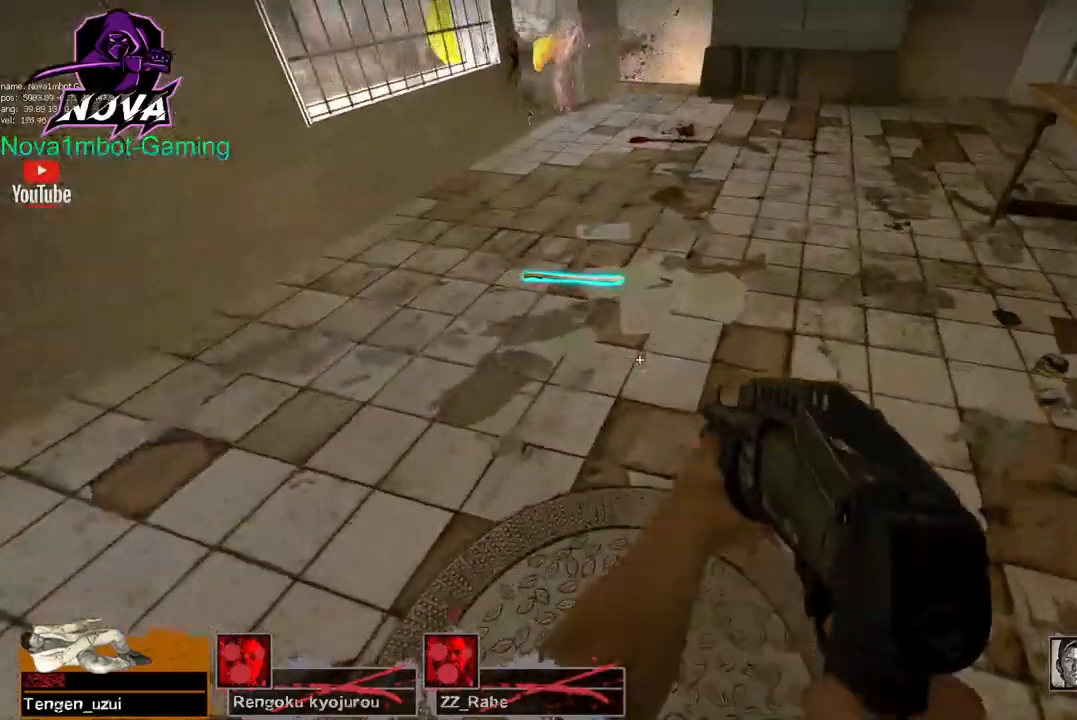
{"keys": ["a"], "mouse": [], "events": [[367, "d", "up"], [417, "a", "down"]]}
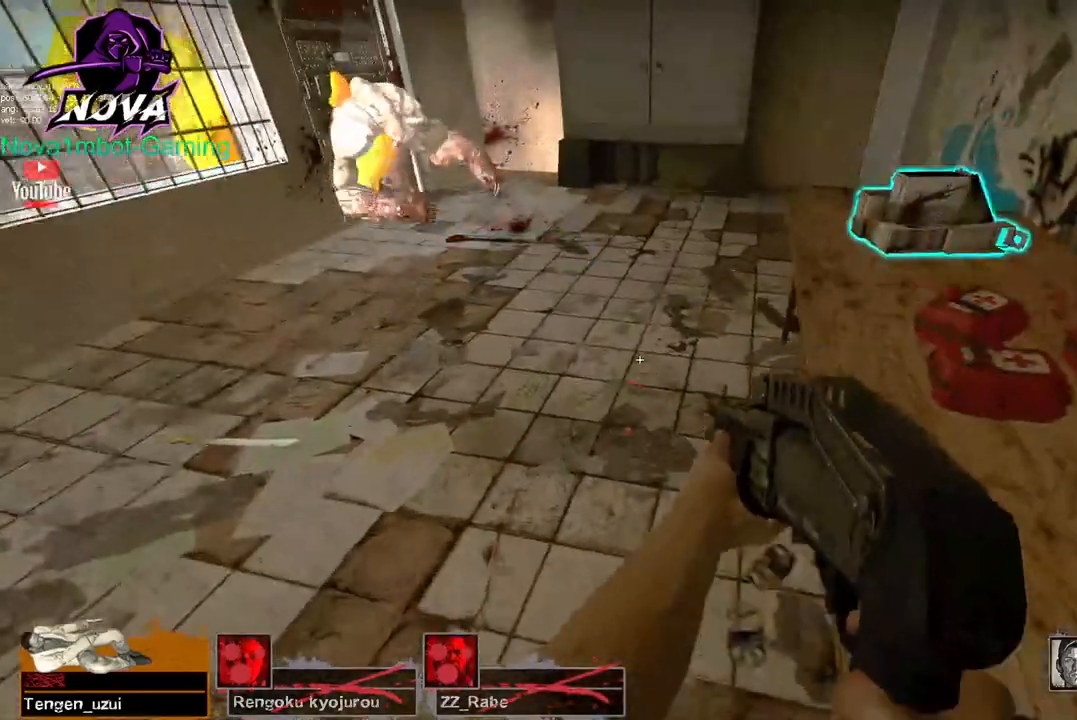
{"keys": ["q", "s"], "mouse": [], "events": [[50, "a", "up"], [200, "s", "down"], [384, "q", "down"]]}
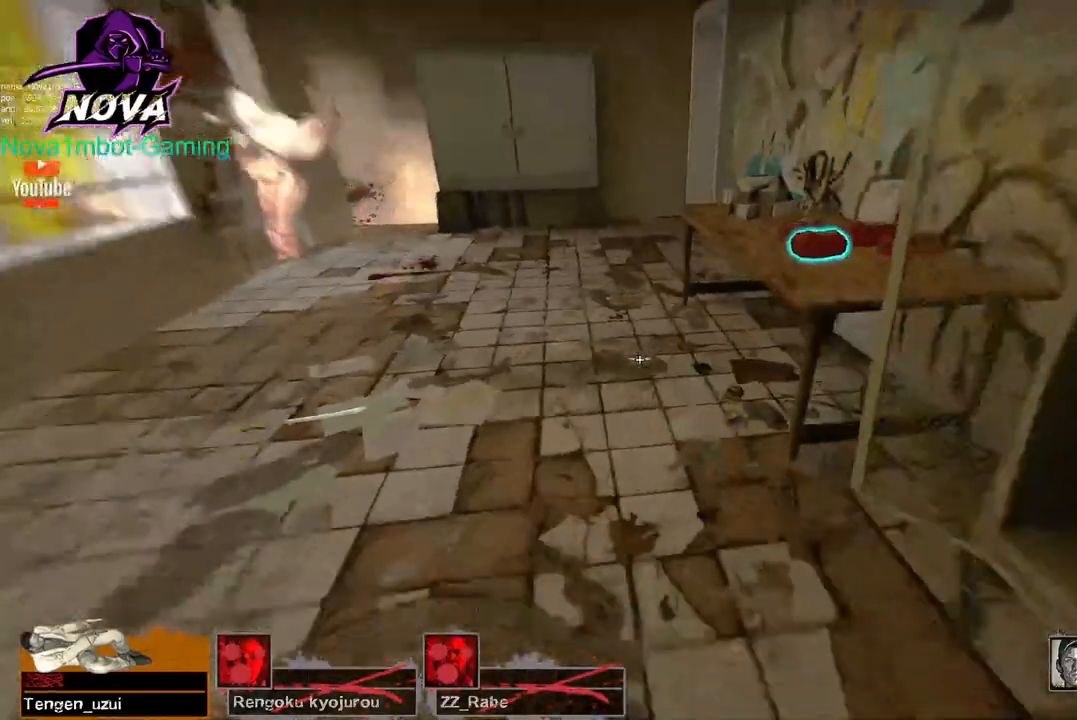
{"keys": [], "mouse": [], "events": [[17, "q", "up"], [117, "q", "down"], [217, "q", "up"], [300, "s", "up"]]}
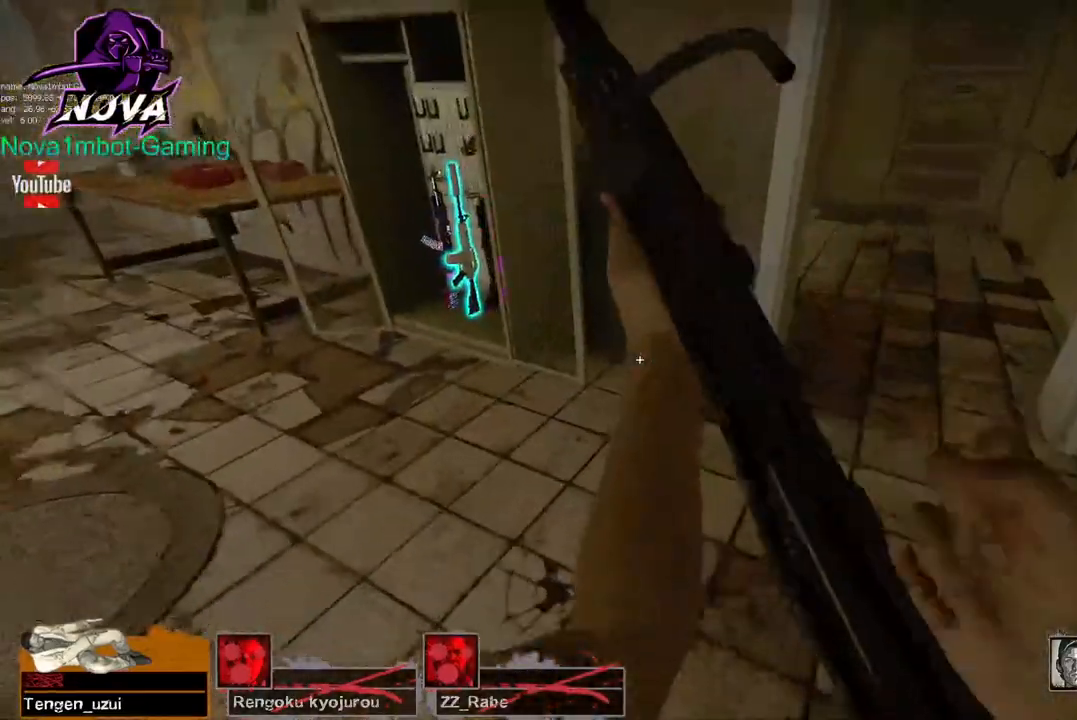
{"keys": ["w"], "mouse": [], "events": [[84, "w", "down"]]}
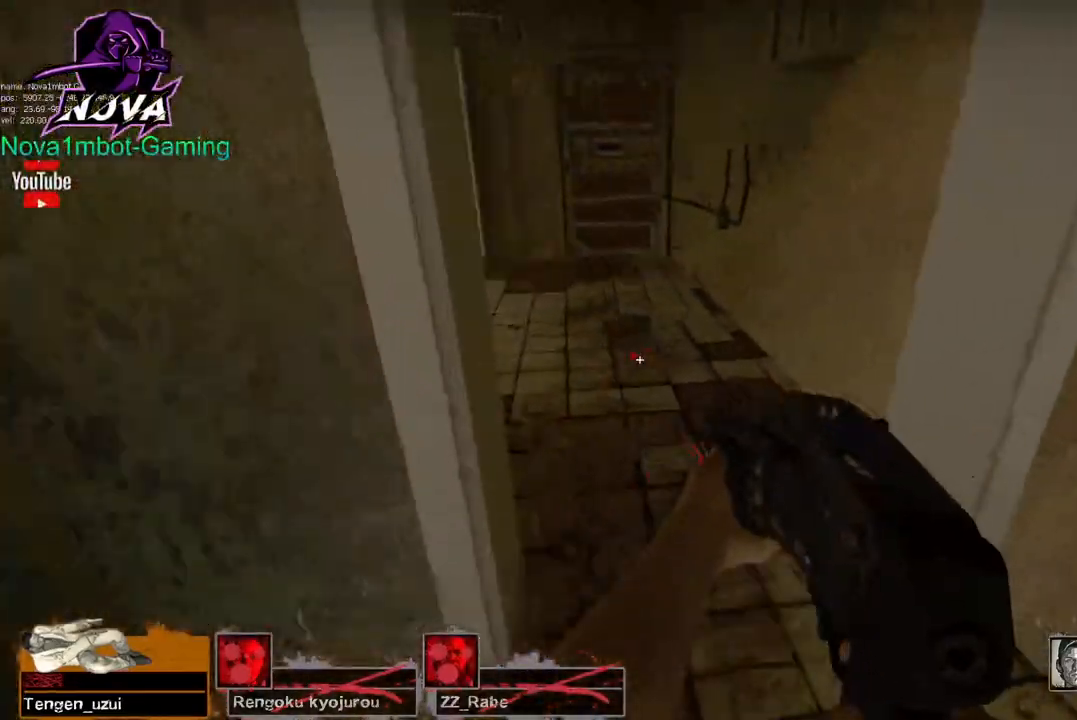
{"keys": ["w"], "mouse": [], "events": []}
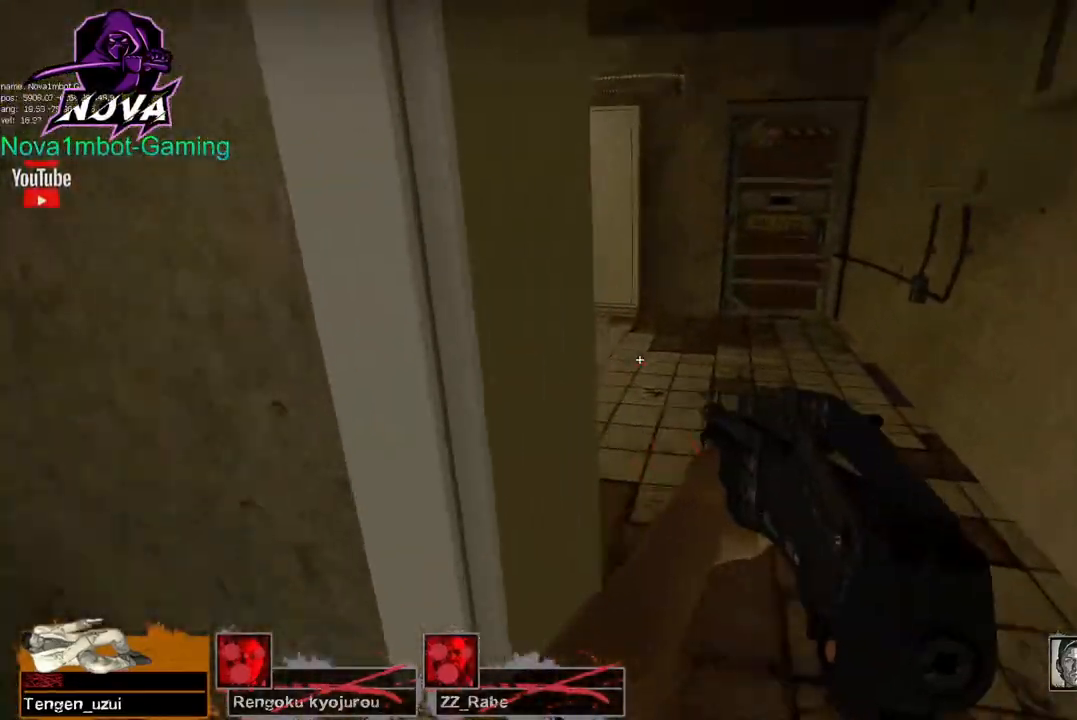
{"keys": ["w"], "mouse": [], "events": [[67, "d", "down"], [250, "d", "up"]]}
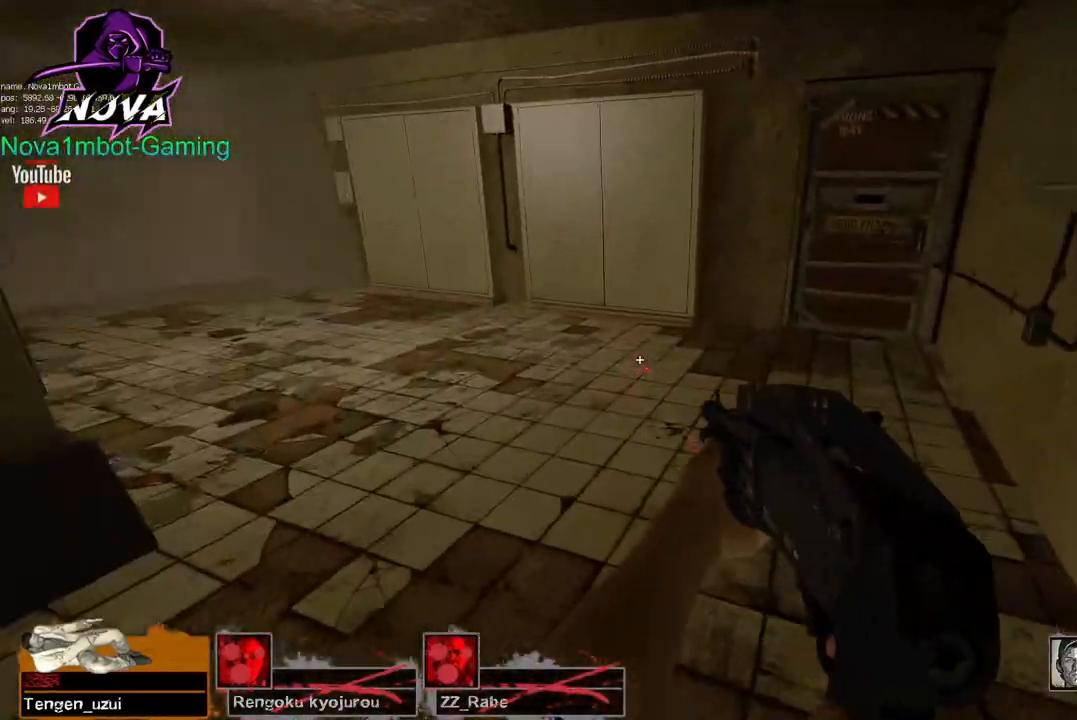
{"keys": ["a"], "mouse": [], "events": [[234, "space", "down"], [267, "w", "up"], [317, "a", "down"], [317, "space", "up"]]}
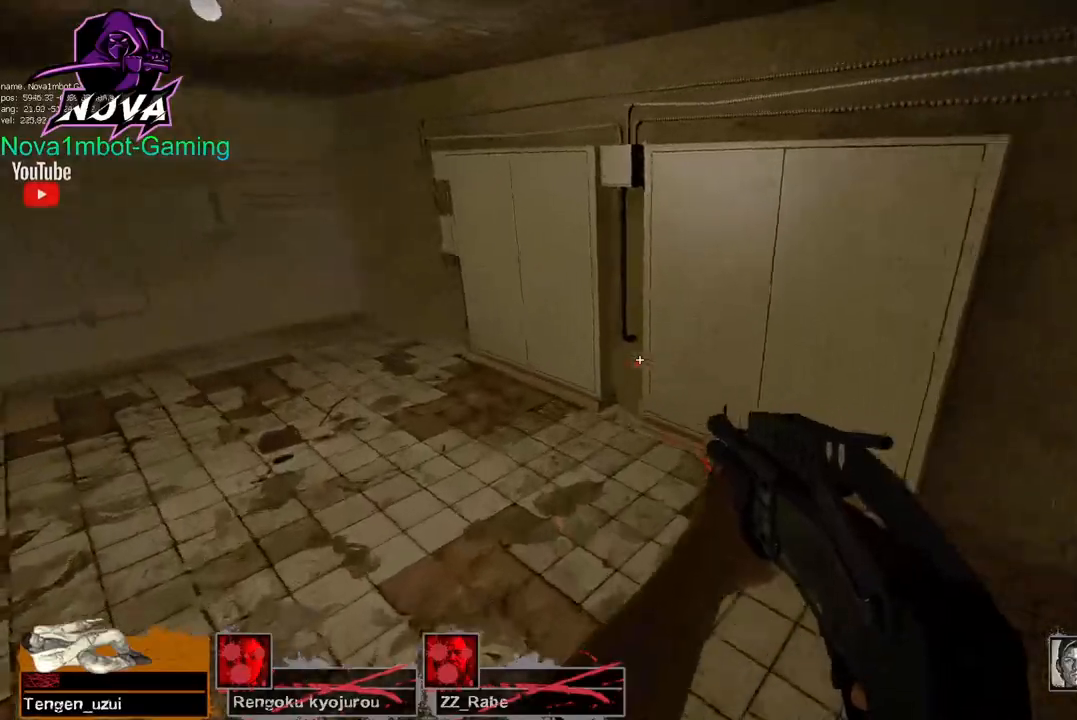
{"keys": ["a"], "mouse": [], "events": [[334, "space", "down"], [484, "space", "up"]]}
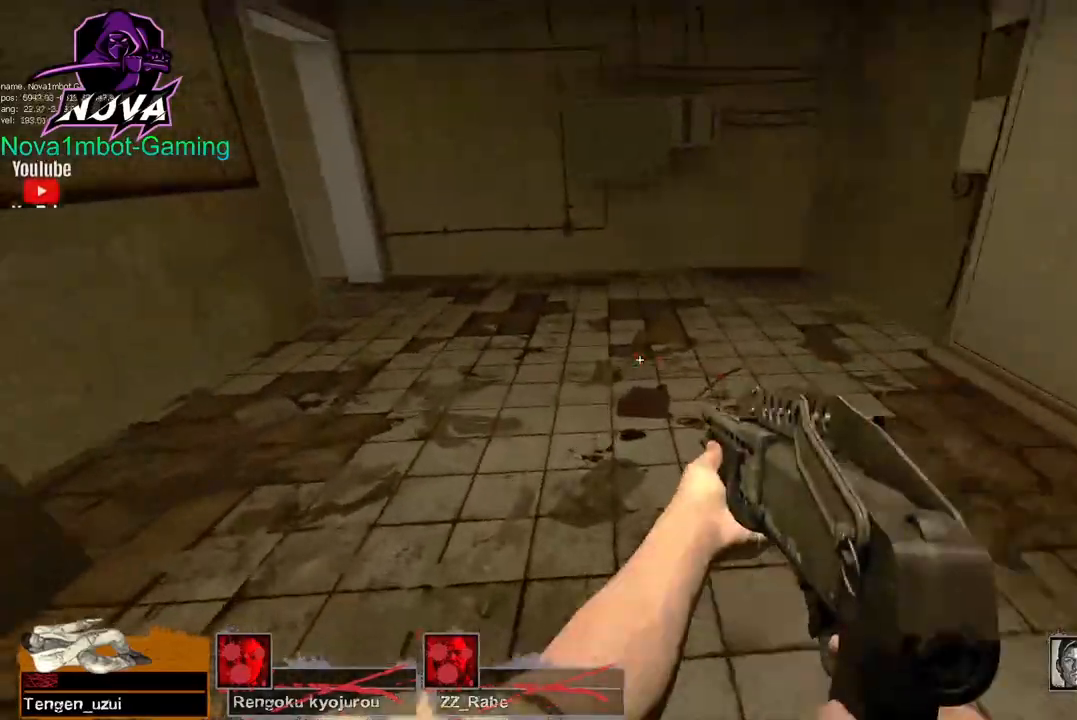
{"keys": ["d"], "mouse": [], "events": [[117, "a", "up"], [300, "d", "down"]]}
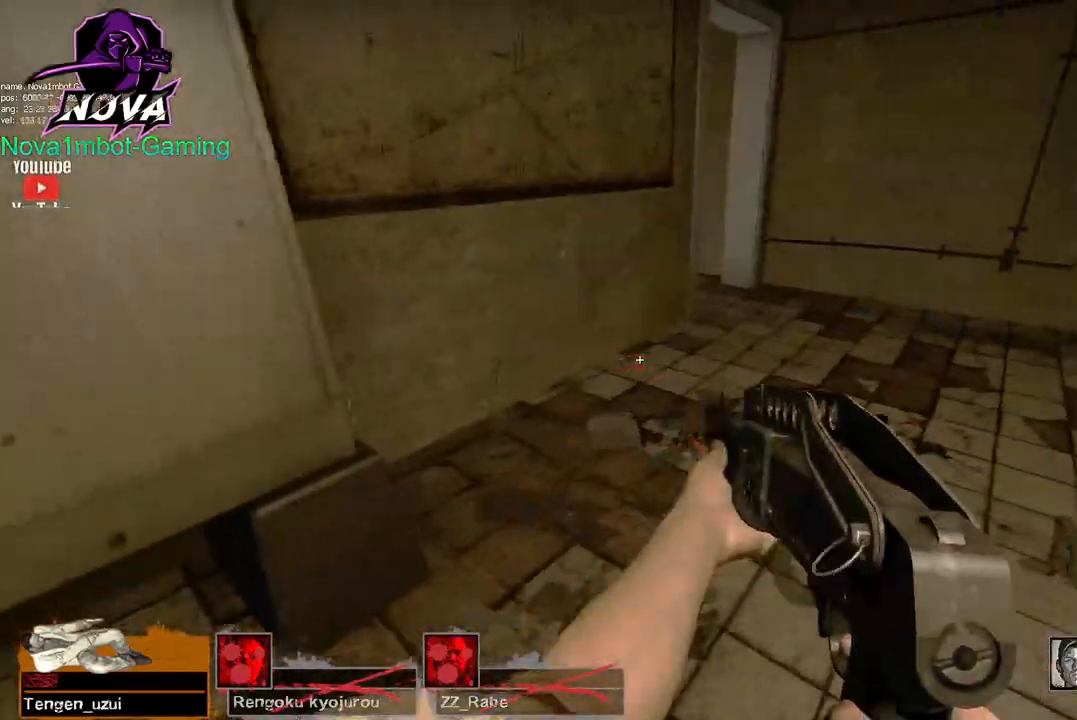
{"keys": ["a"], "mouse": [], "events": [[34, "d", "up"], [34, "s", "down"], [267, "a", "down"], [317, "s", "up"]]}
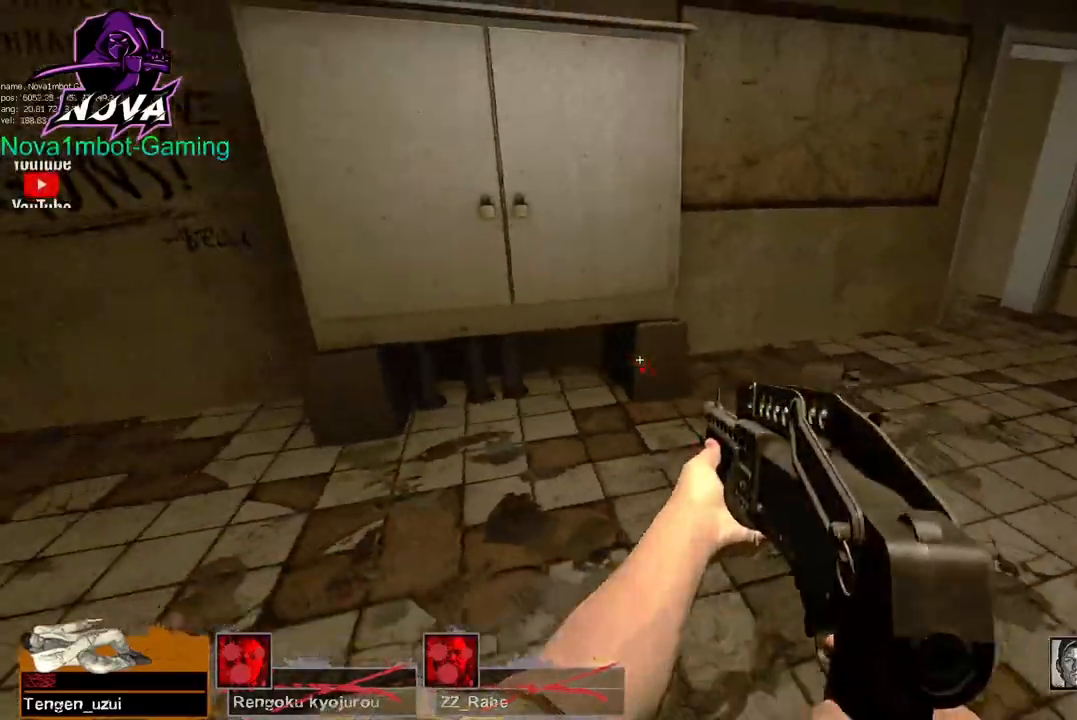
{"keys": ["a", "w"], "mouse": [], "events": [[284, "w", "down"]]}
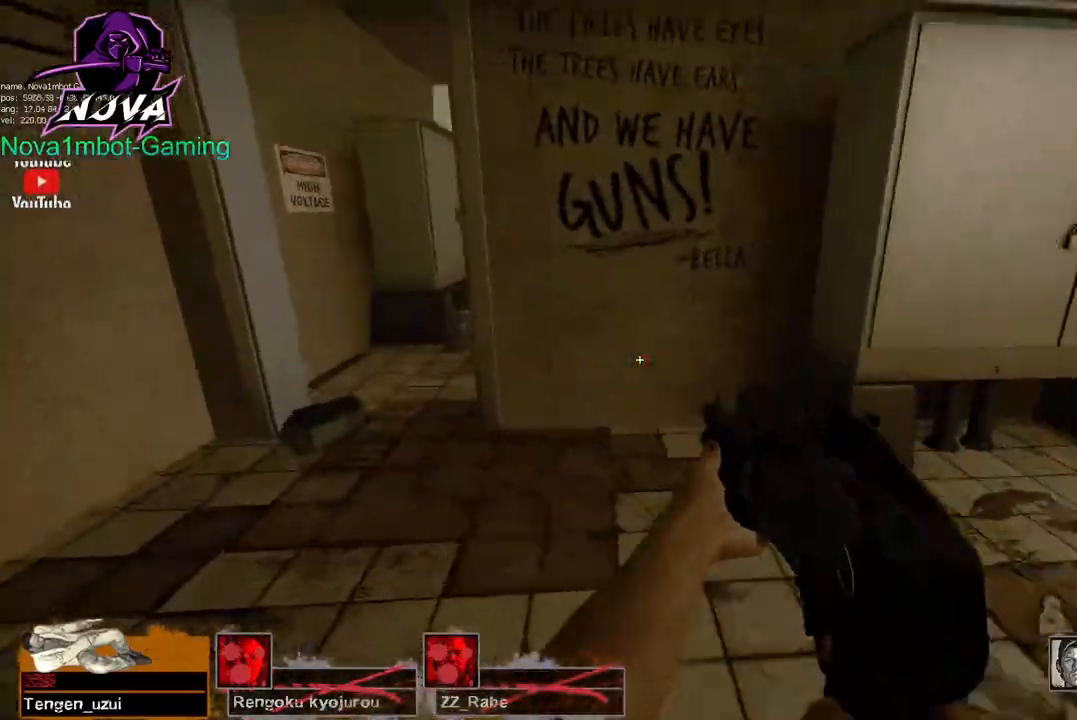
{"keys": ["w"], "mouse": [], "events": [[117, "a", "up"]]}
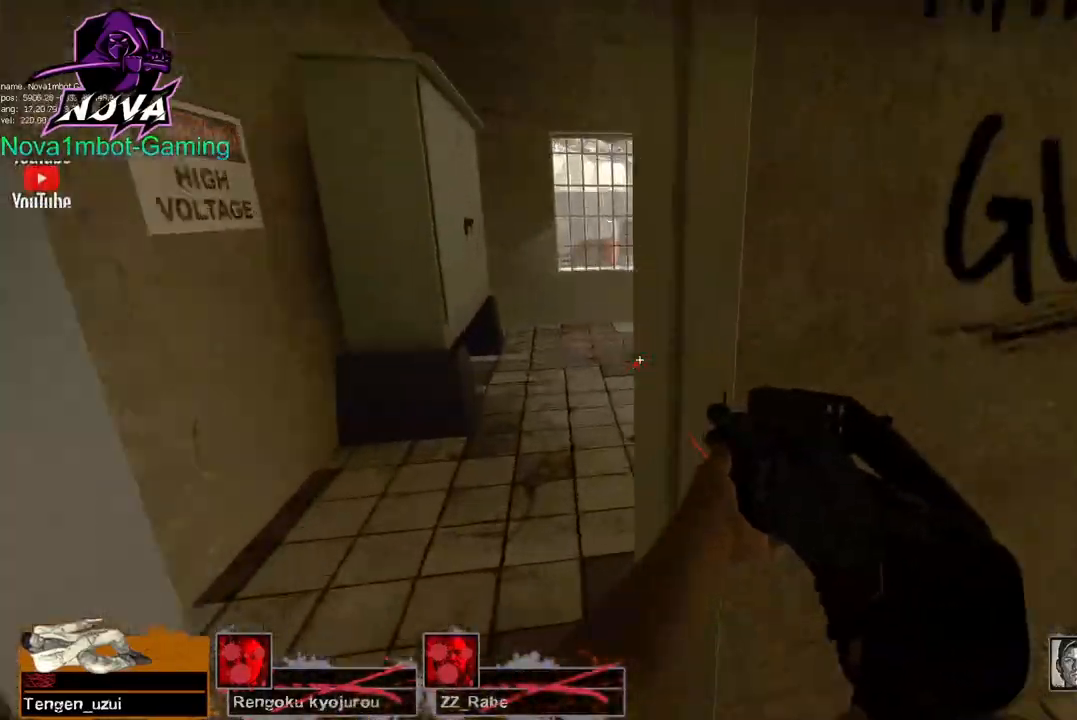
{"keys": ["a", "w"], "mouse": [], "events": [[134, "a", "down"], [267, "w", "up"], [467, "w", "down"]]}
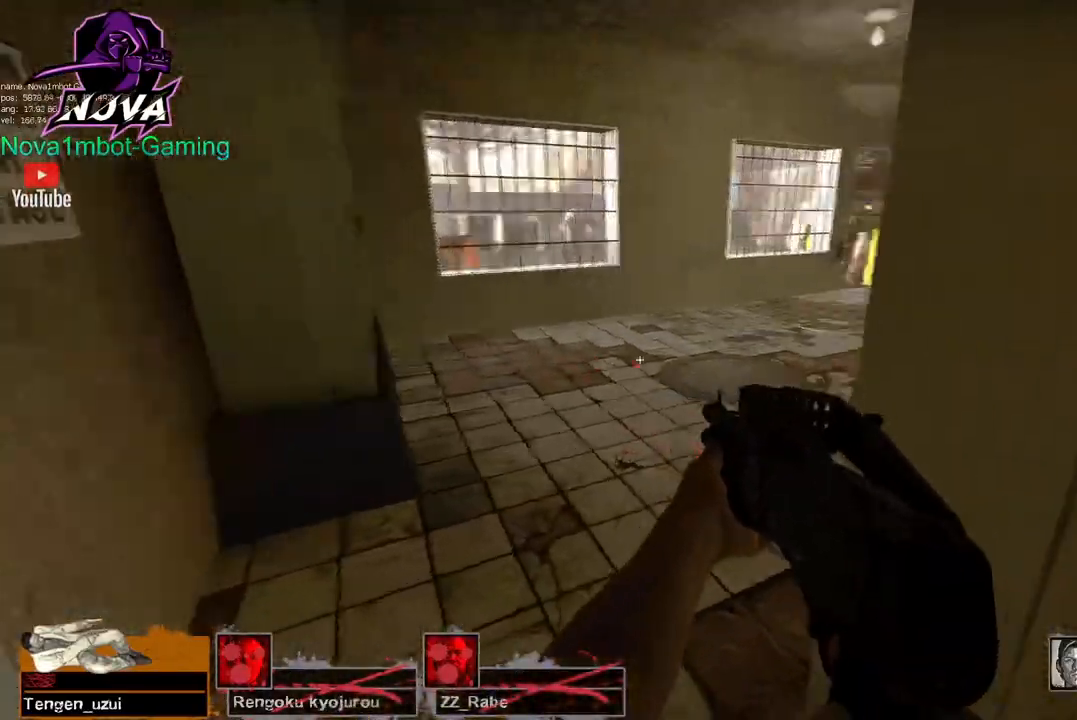
{"keys": ["a", "w"], "mouse": [], "events": [[100, "a", "up"], [334, "a", "down"]]}
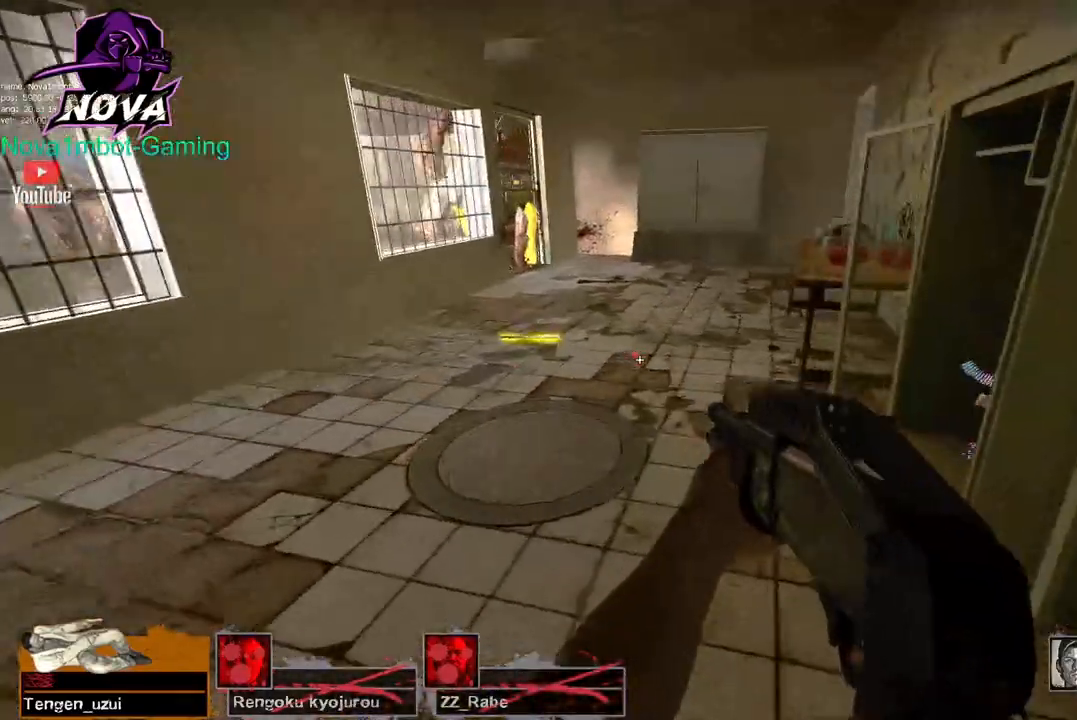
{"keys": ["s"], "mouse": [], "events": [[217, "w", "up"], [400, "a", "up"], [450, "s", "down"]]}
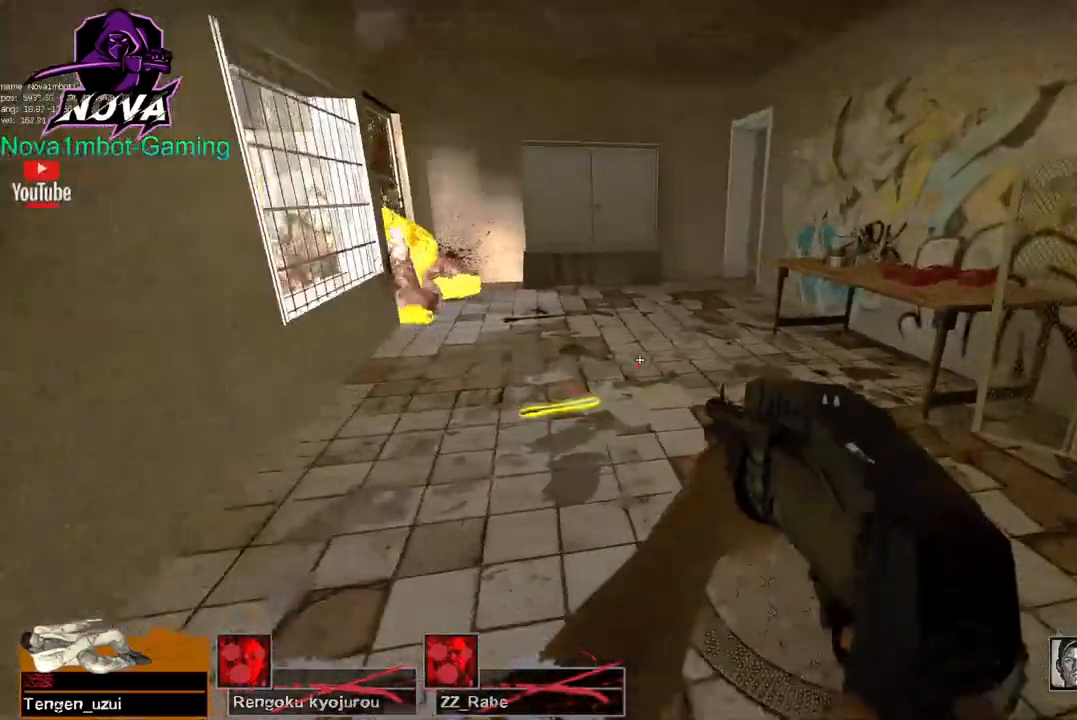
{"keys": ["d"], "mouse": [], "events": [[267, "s", "up"], [500, "d", "down"]]}
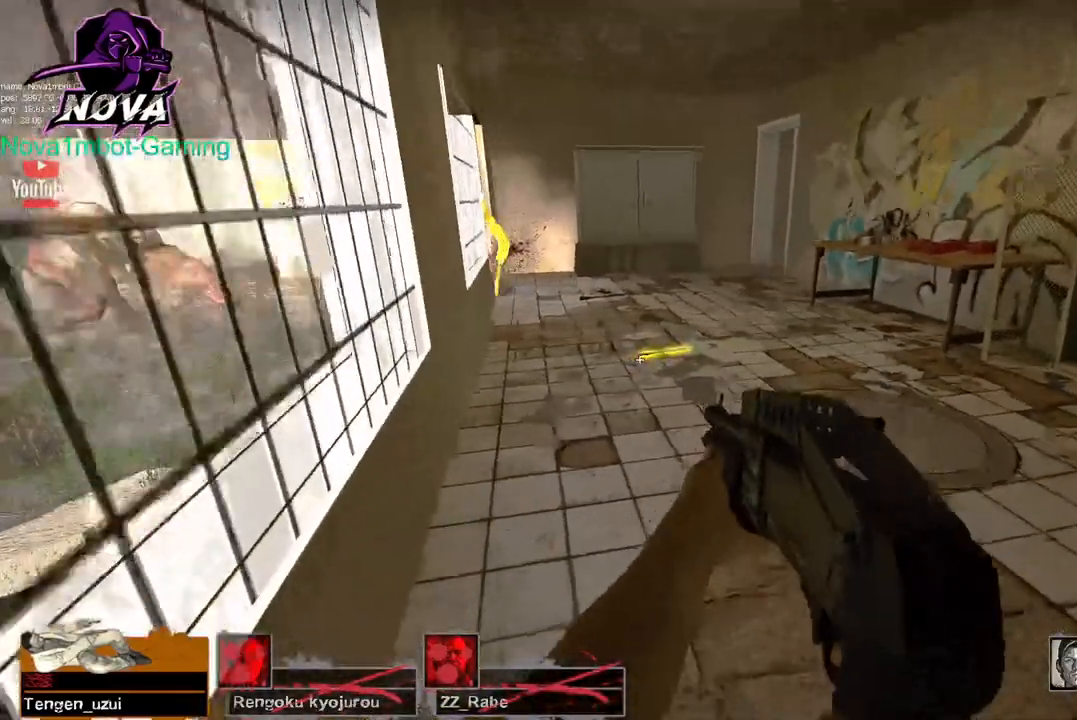
{"keys": ["w"], "mouse": [], "events": [[250, "d", "up"], [284, "w", "down"]]}
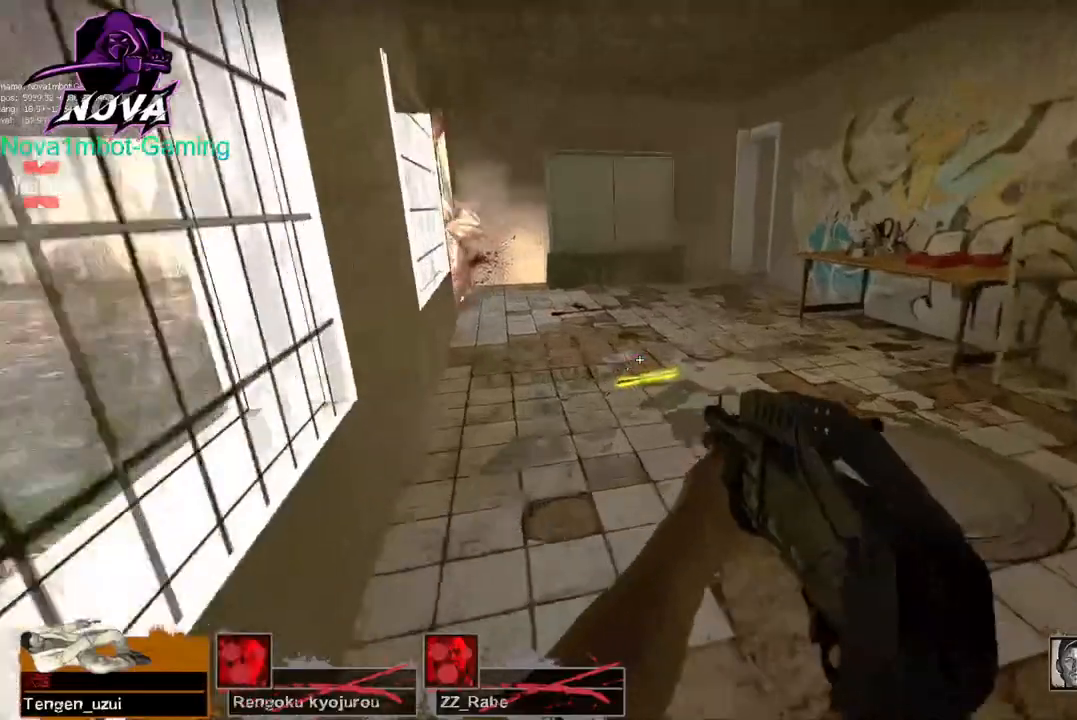
{"keys": ["d"], "mouse": [], "events": [[17, "d", "down"], [67, "w", "up"]]}
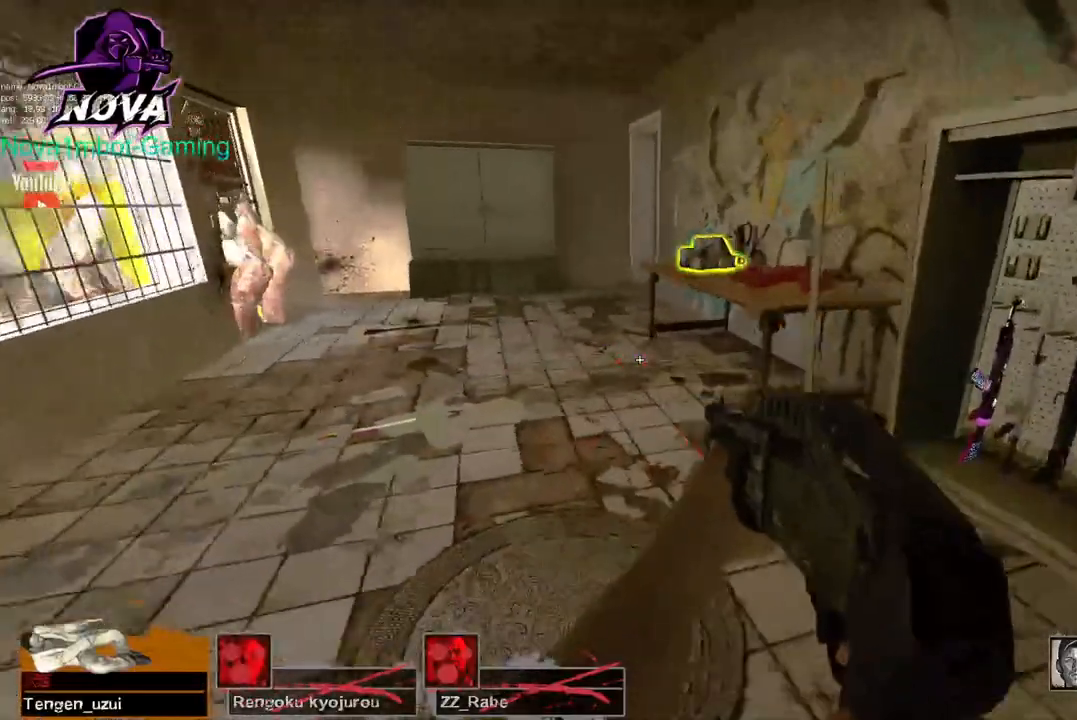
{"keys": ["s"], "mouse": [], "events": [[317, "d", "up"], [367, "s", "down"]]}
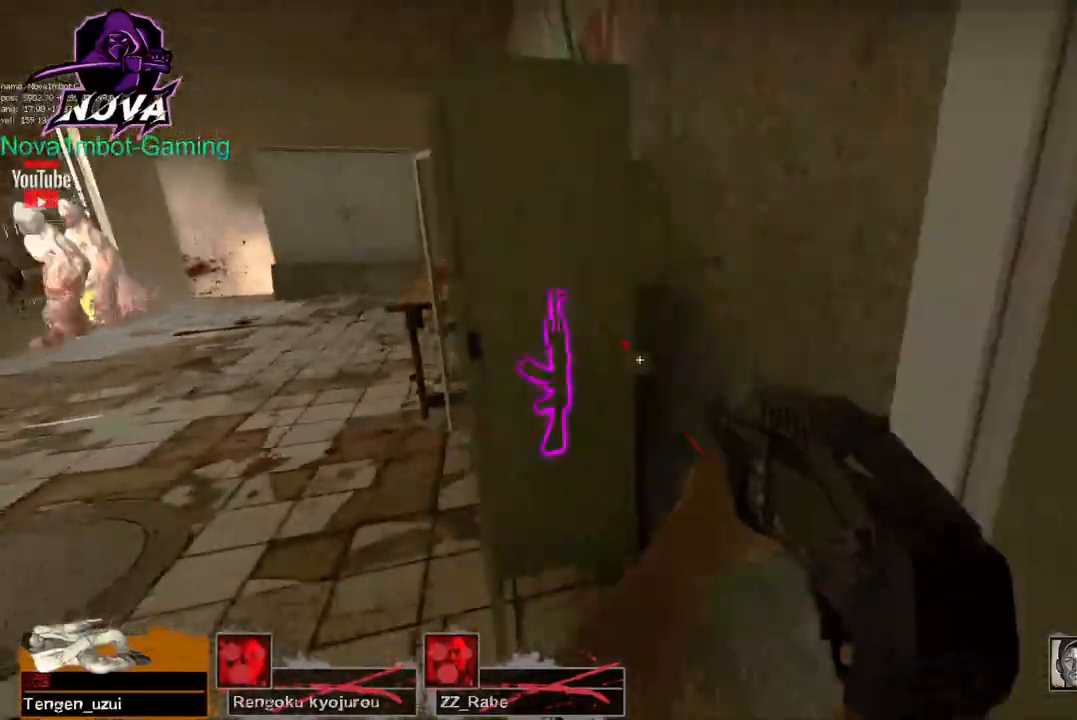
{"keys": ["s"], "mouse": [], "events": [[50, "a", "down"], [50, "s", "up"], [434, "a", "up"], [484, "s", "down"]]}
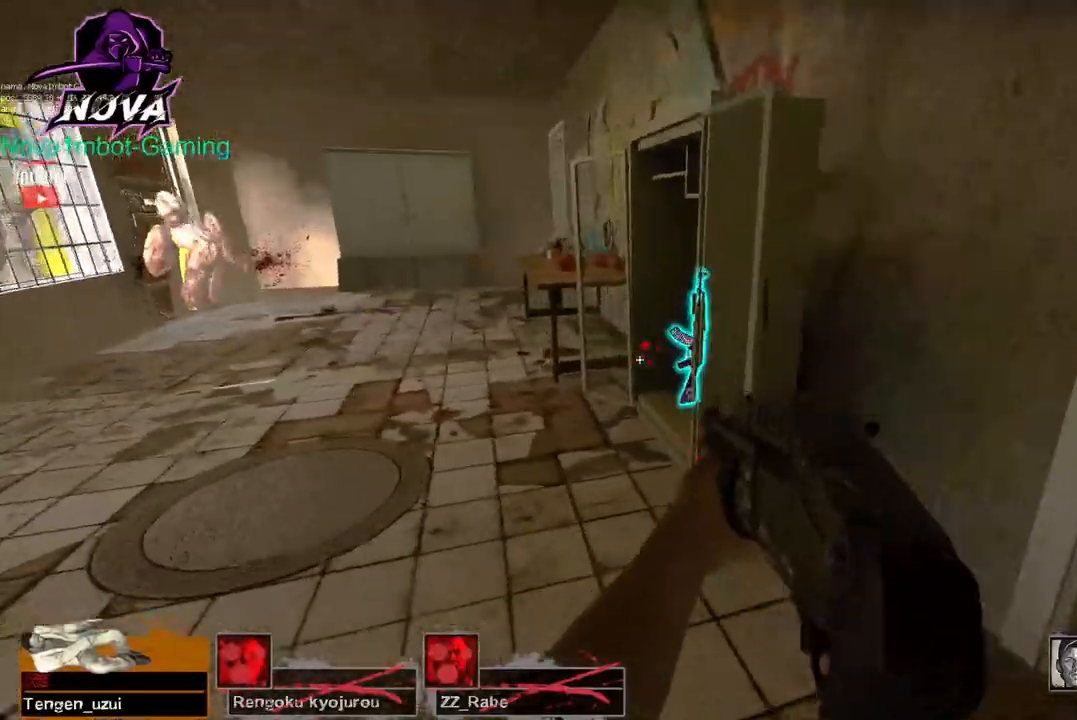
{"keys": ["w"], "mouse": [], "events": [[217, "s", "up"], [450, "w", "down"]]}
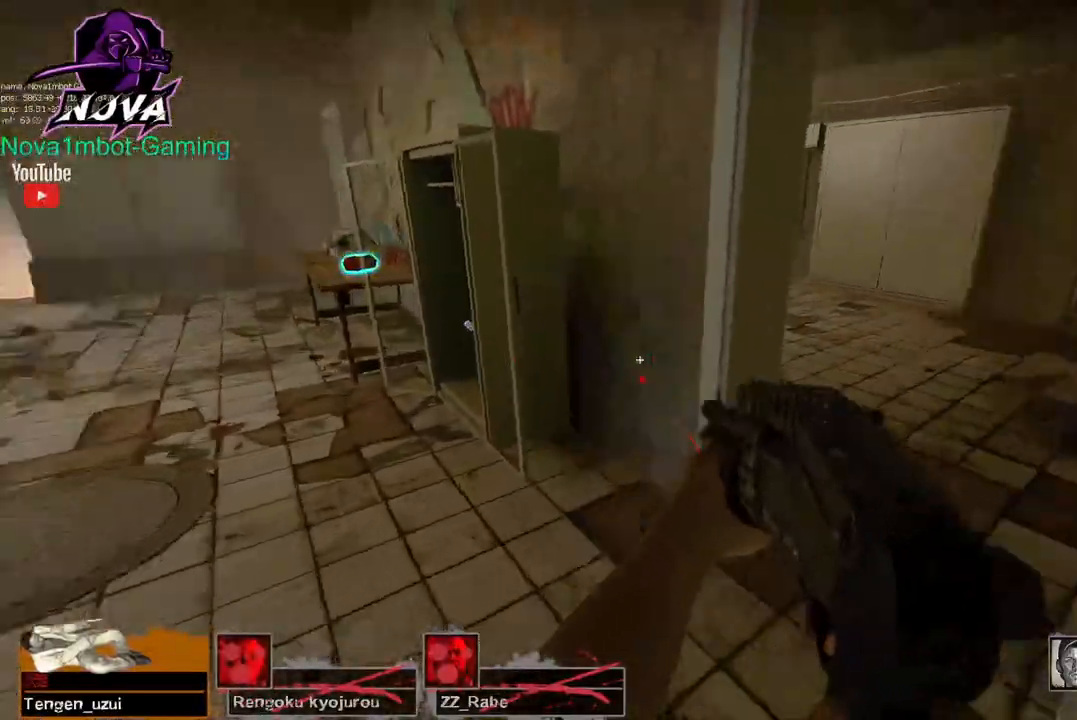
{"keys": ["w"], "mouse": [], "events": [[134, "d", "down"], [184, "w", "up"], [417, "w", "down"], [467, "d", "up"]]}
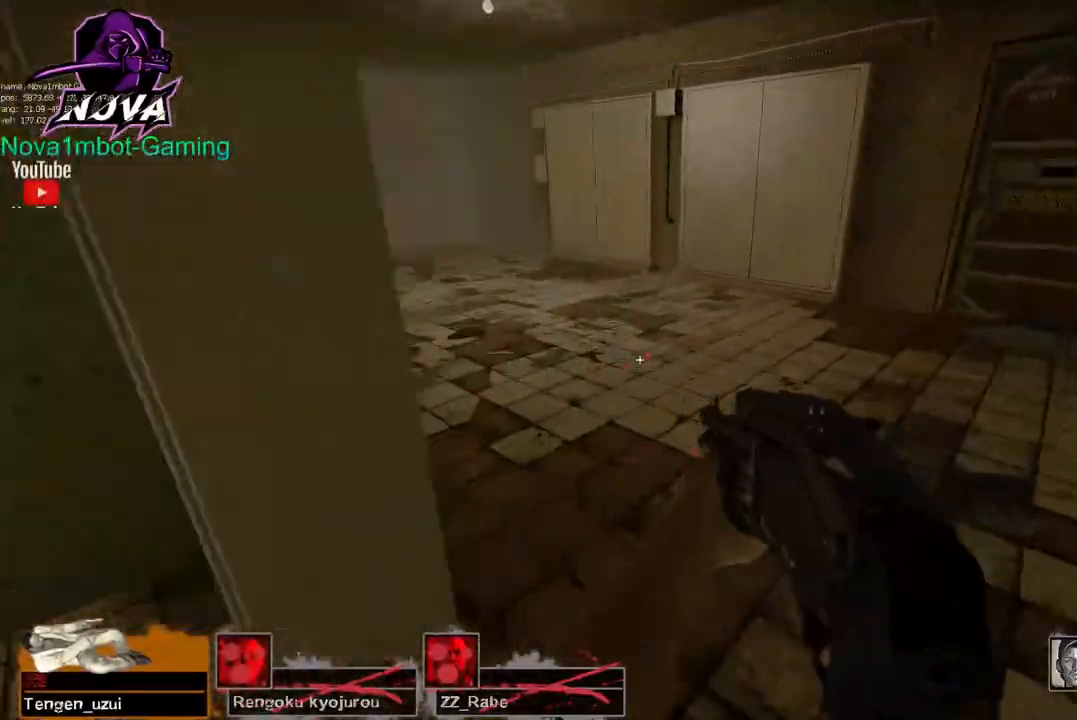
{"keys": ["space"], "mouse": [], "events": [[434, "space", "down"], [484, "w", "up"]]}
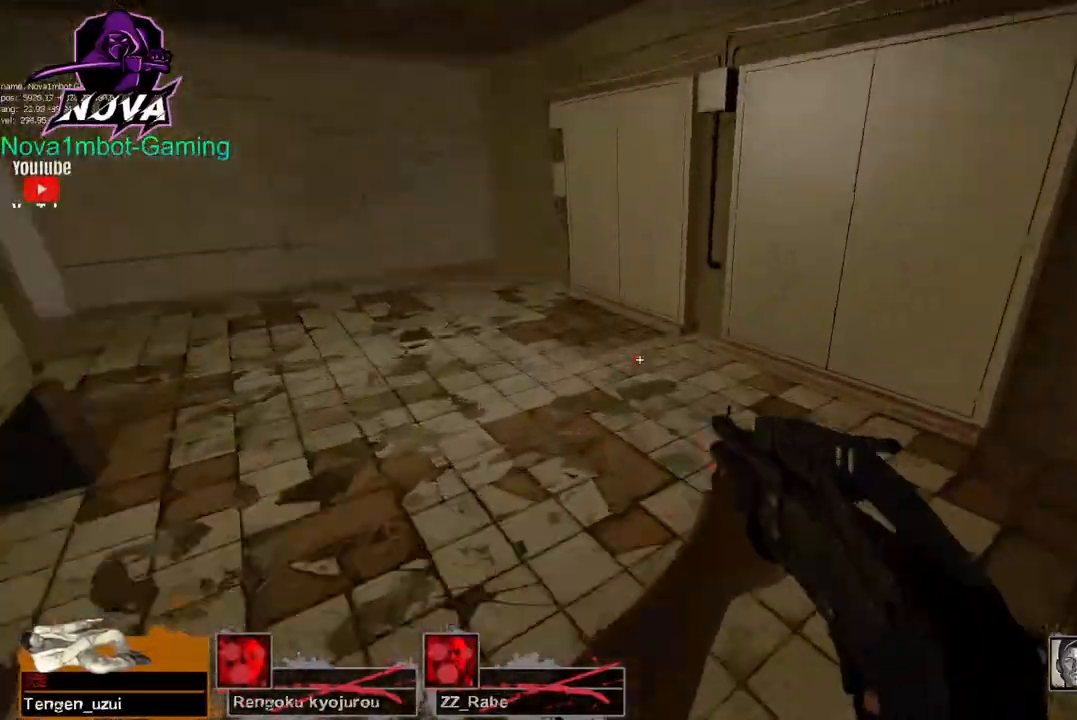
{"keys": ["a"], "mouse": [], "events": [[17, "space", "up"], [67, "a", "down"]]}
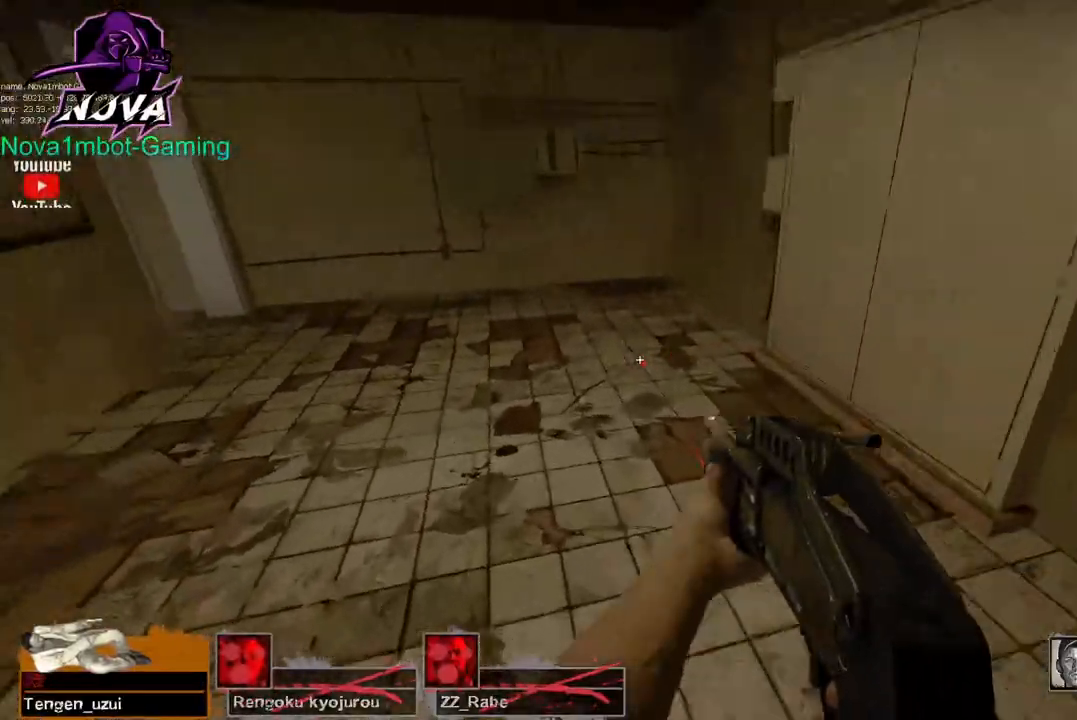
{"keys": ["a"], "mouse": [], "events": [[84, "space", "down"], [184, "space", "up"]]}